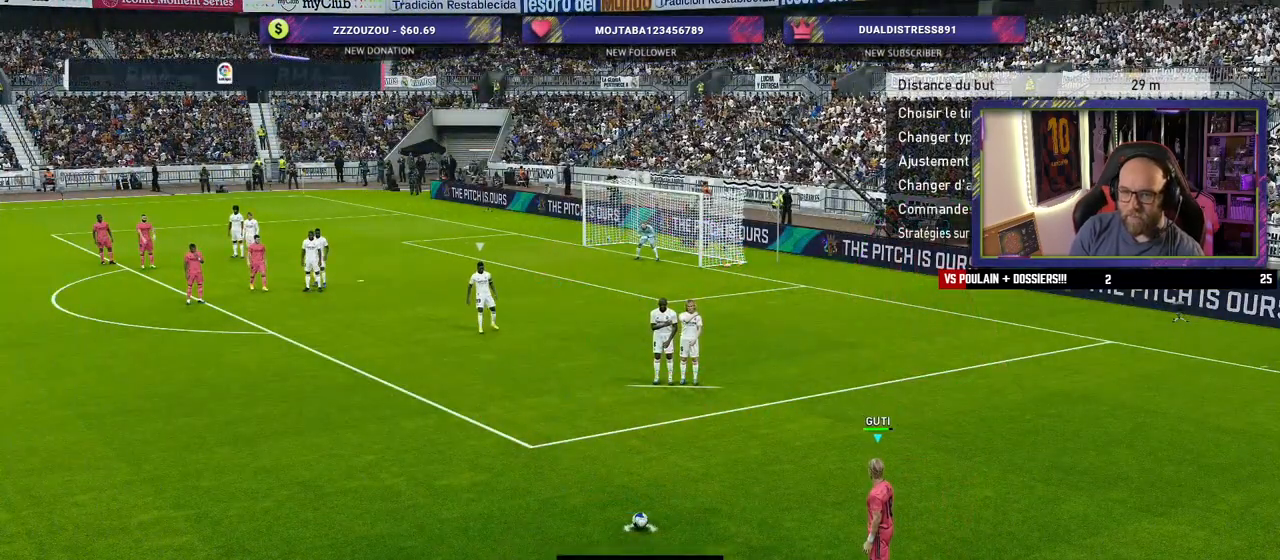
Gameplay with a controller (PlayStation layout); each line is a JSON object with the inputs held at the frame after it. "events" lists button and stick changes between this image and that frame as [ms after this image, input, new state], when the widget could be followed in between.
{"buttons": [], "left_stick": "center", "right_stick": "center", "events": [[340, "R3", "down"], [500, "R3", "up"]]}
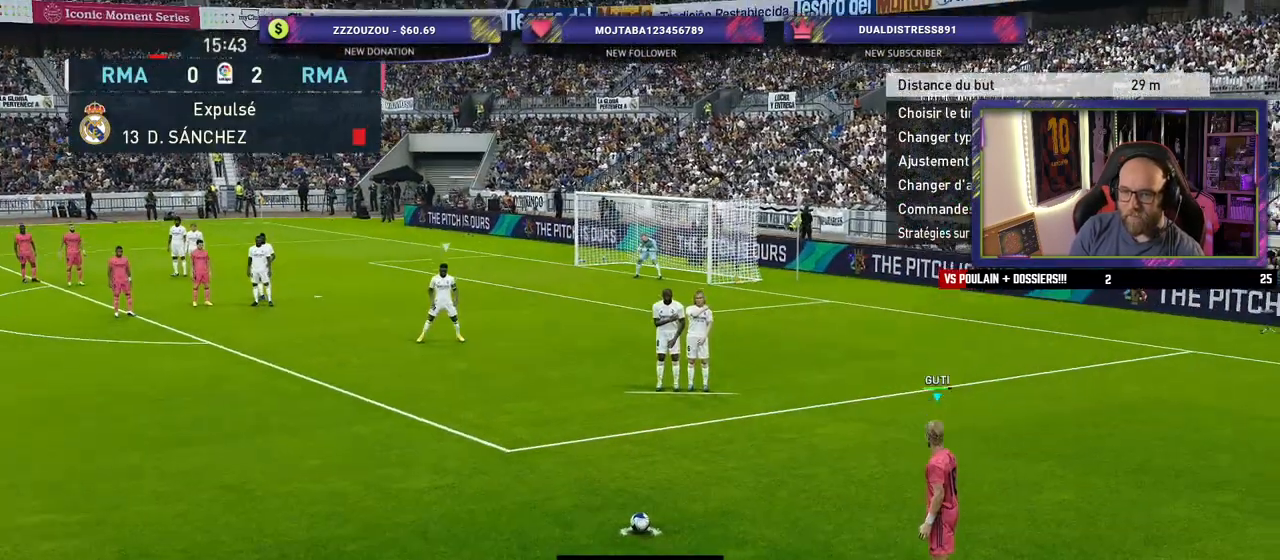
{"buttons": [], "left_stick": "center", "right_stick": "center", "events": []}
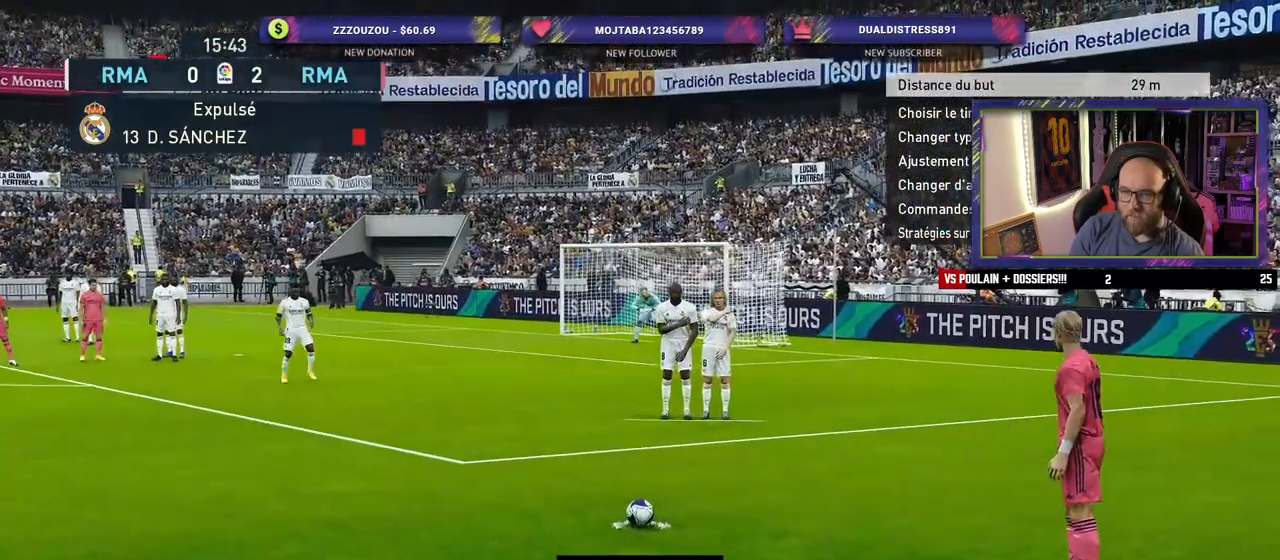
{"buttons": [], "left_stick": "center", "right_stick": "center", "events": [[80, "left_stick", "left"], [180, "left_stick", "center"], [340, "left_stick", "left"], [500, "left_stick", "center"]]}
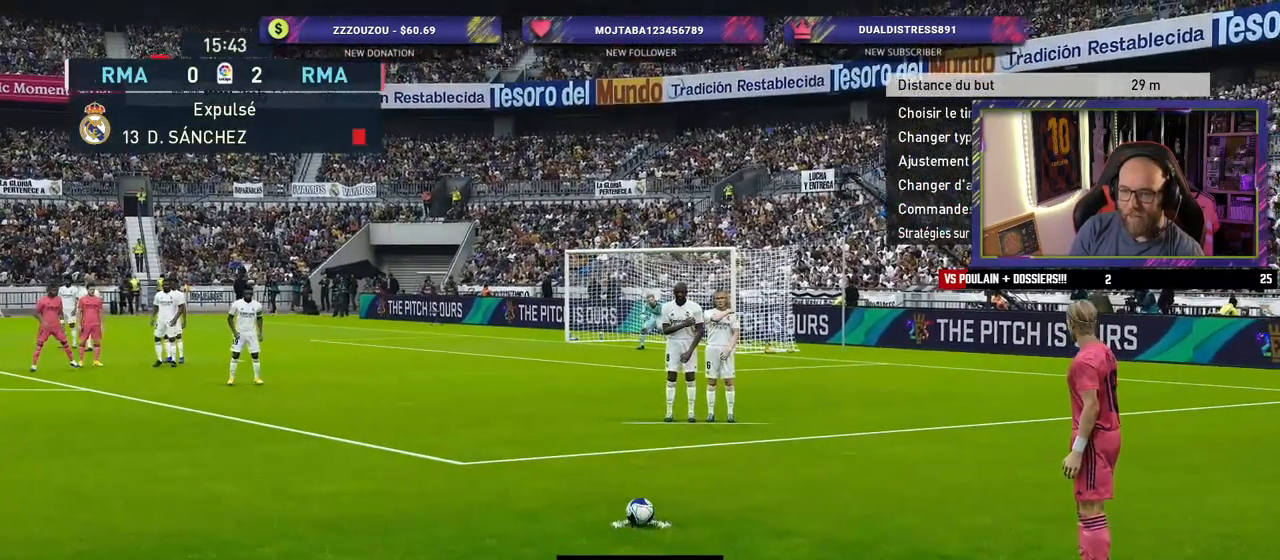
{"buttons": [], "left_stick": "center", "right_stick": "center", "events": [[160, "left_stick", "left"], [260, "left_stick", "center"]]}
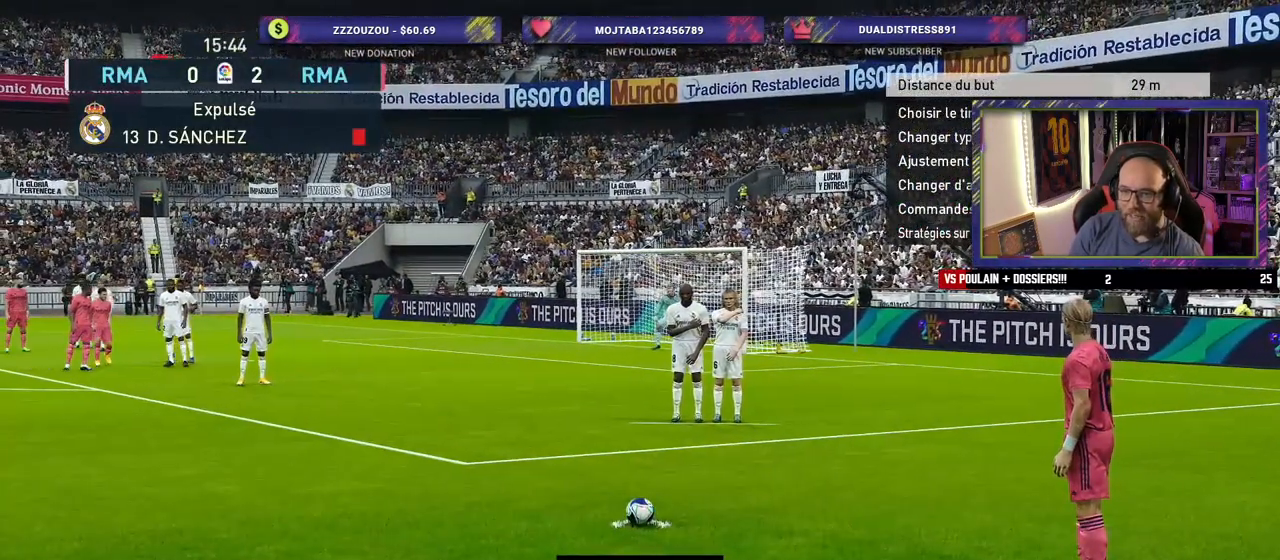
{"buttons": [], "left_stick": "center", "right_stick": "center", "events": [[240, "left_stick", "left"], [360, "left_stick", "center"]]}
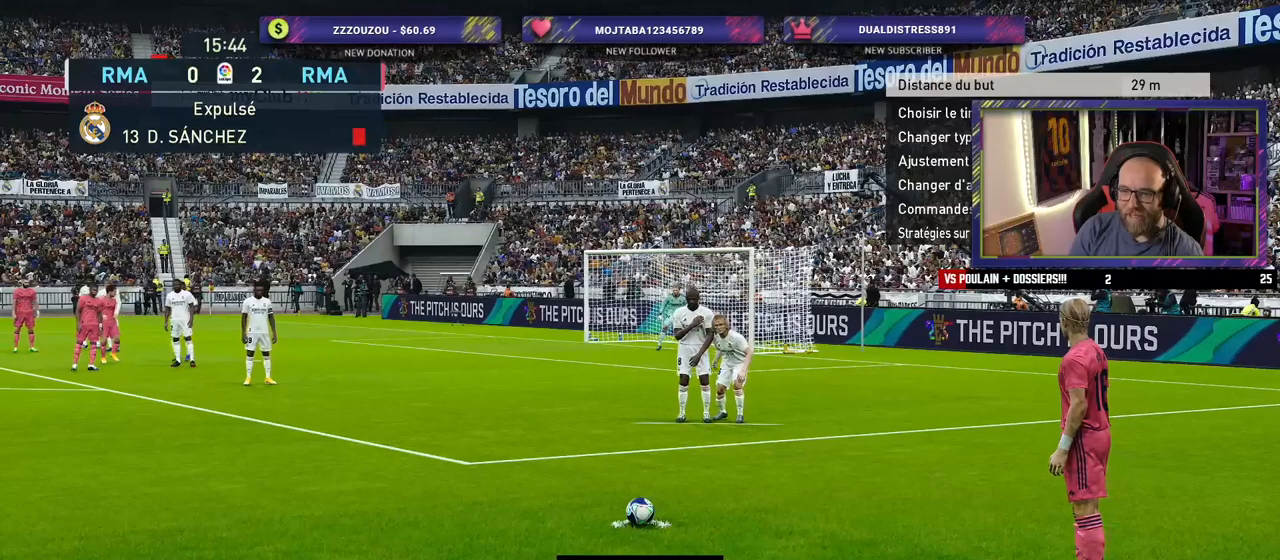
{"buttons": [], "left_stick": "left", "right_stick": "center", "events": [[360, "left_stick", "left"]]}
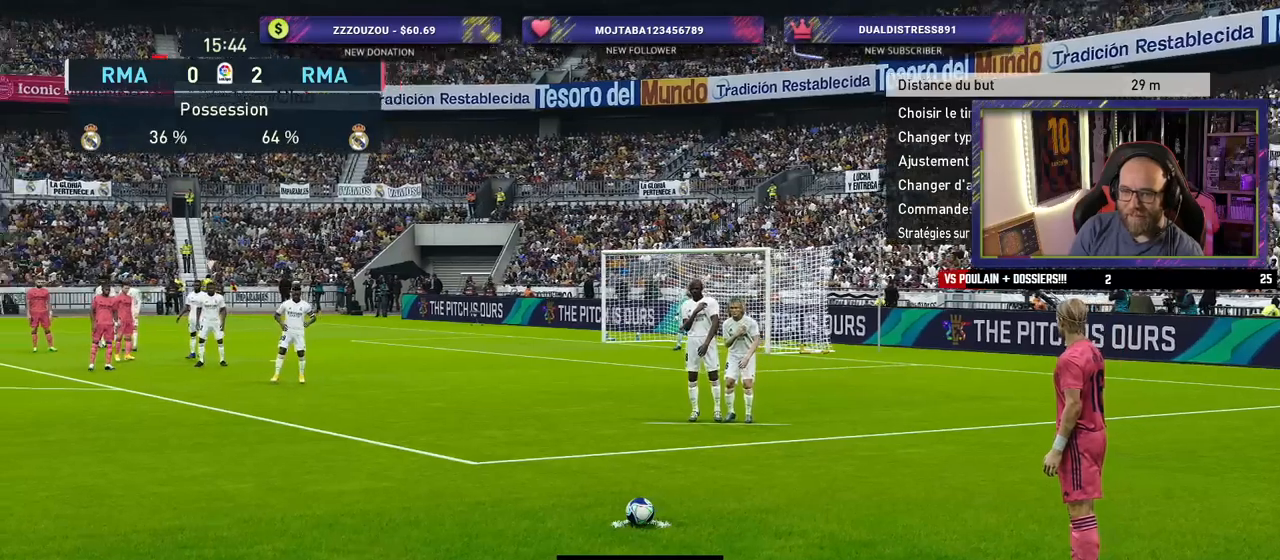
{"buttons": [], "left_stick": "center", "right_stick": "center", "events": [[380, "left_stick", "center"]]}
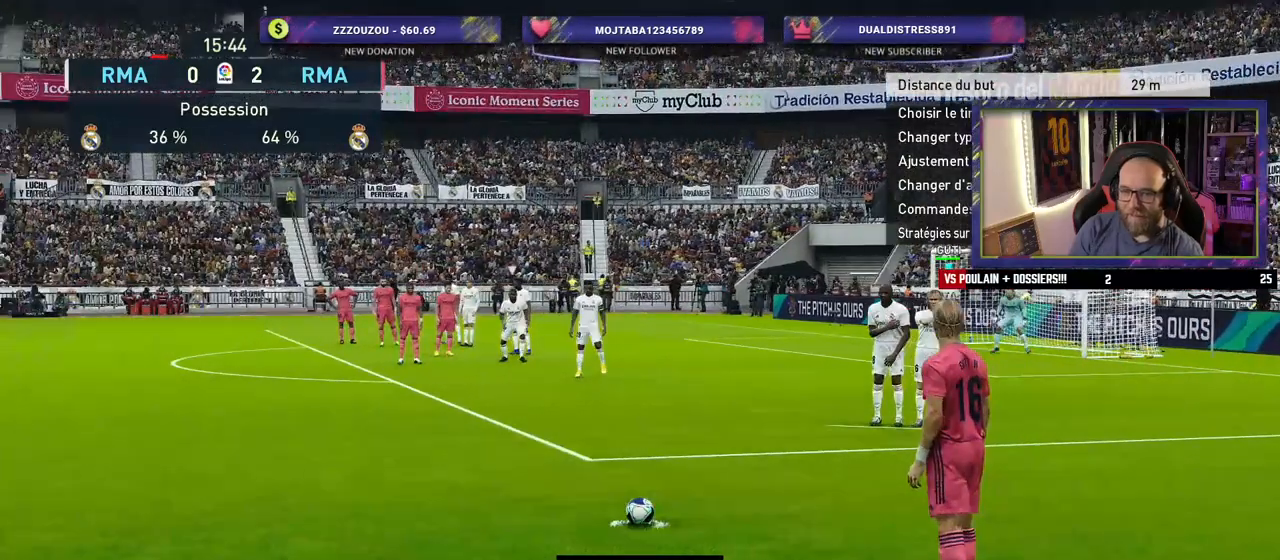
{"buttons": [], "left_stick": "center", "right_stick": "center", "events": [[40, "left_stick", "left"], [300, "left_stick", "center"], [380, "L1", "down"], [380, "right_stick", "up"], [500, "L1", "up"], [500, "right_stick", "center"]]}
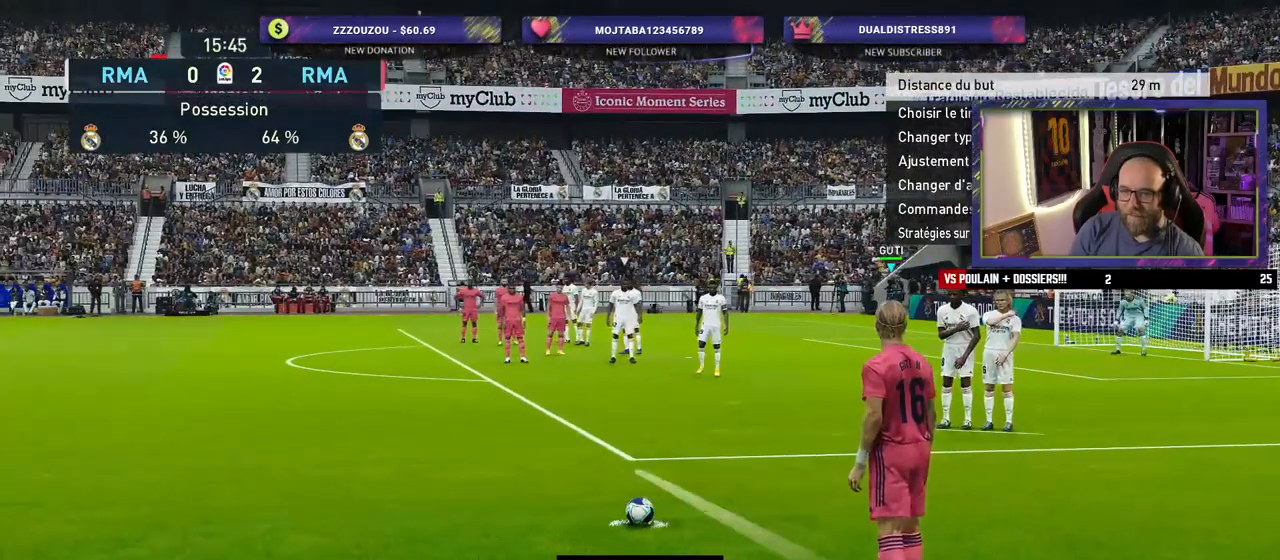
{"buttons": ["R2"], "left_stick": "center", "right_stick": "center", "events": [[460, "R2", "down"]]}
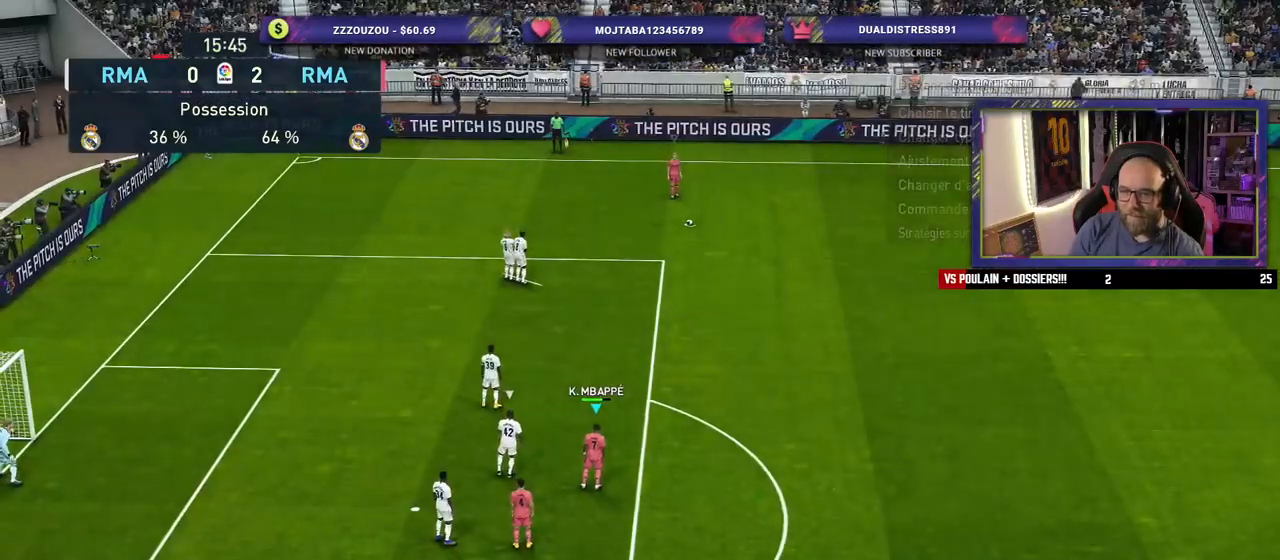
{"buttons": ["R2"], "left_stick": "up", "right_stick": "center", "events": [[80, "left_stick", "up"]]}
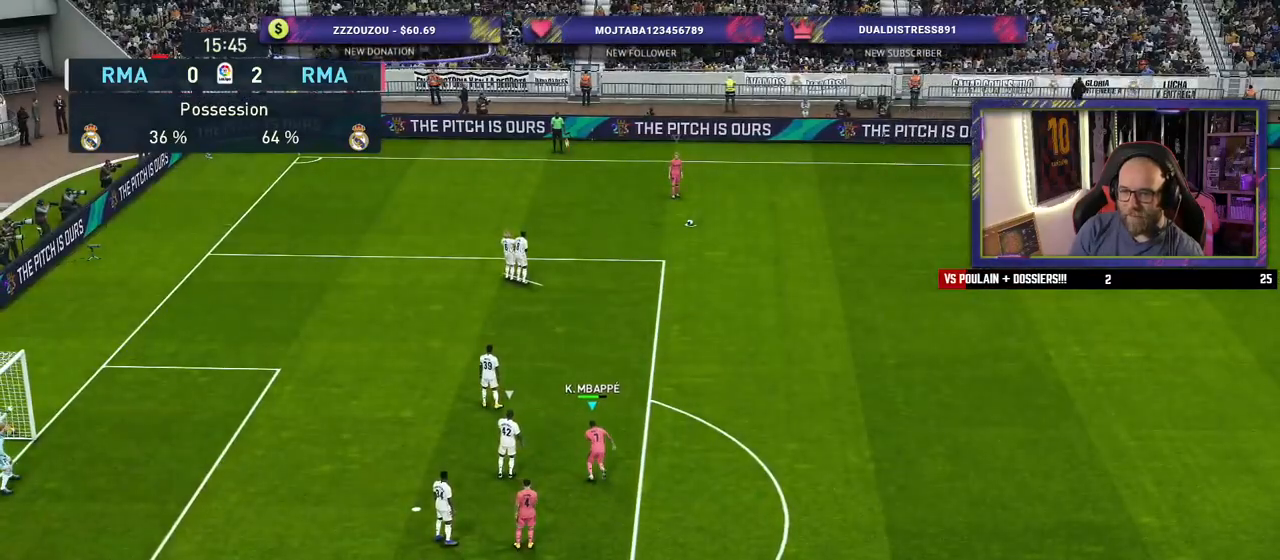
{"buttons": ["R2"], "left_stick": "up", "right_stick": "center", "events": [[420, "TRIANGLE", "down"], [500, "TRIANGLE", "up"]]}
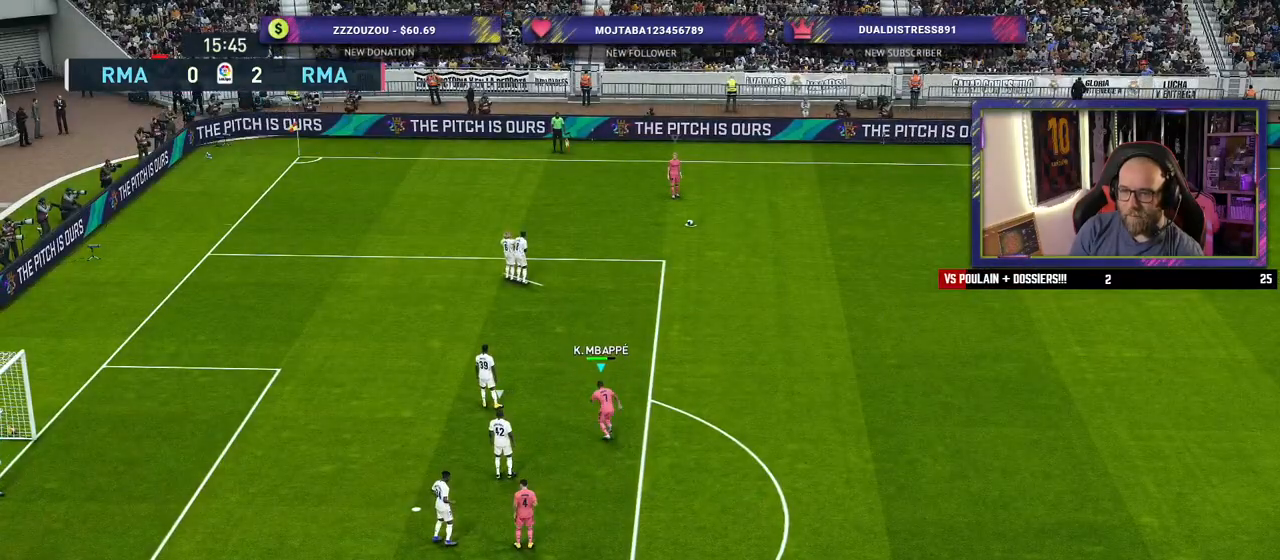
{"buttons": ["R2"], "left_stick": "up", "right_stick": "center", "events": [[240, "left_stick", "center"], [400, "left_stick", "up"]]}
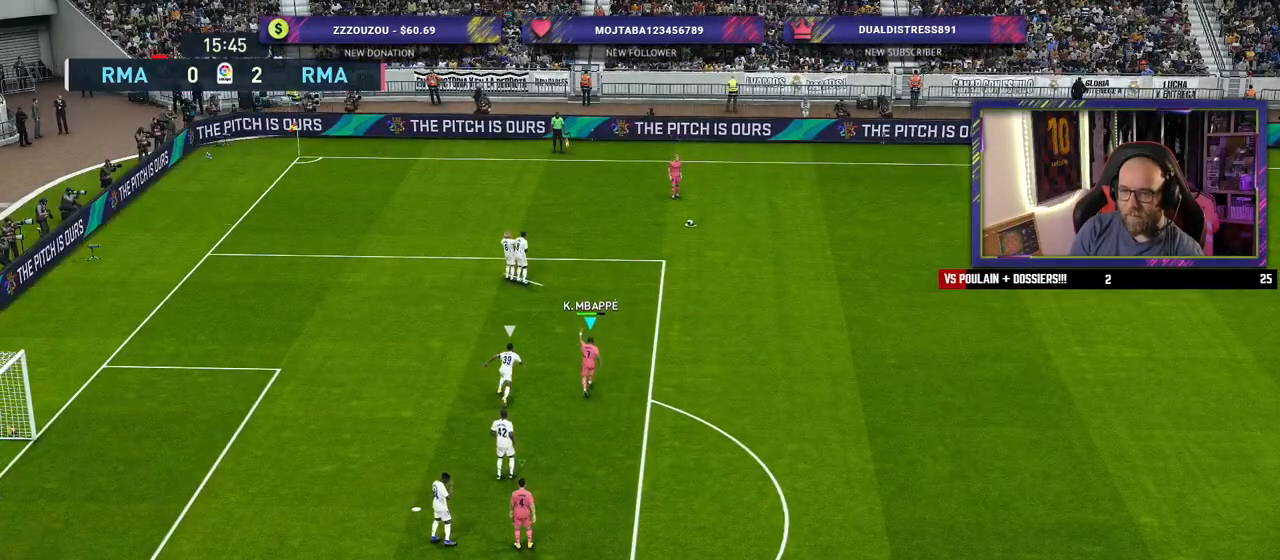
{"buttons": ["R2"], "left_stick": "left", "right_stick": "center", "events": [[380, "left_stick", "left"]]}
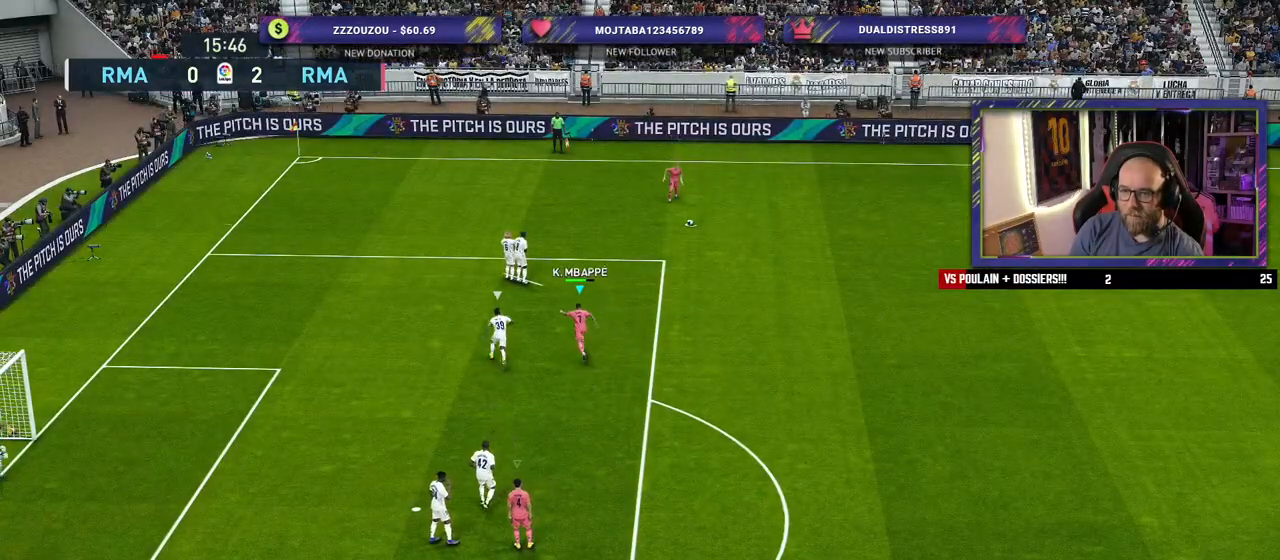
{"buttons": ["R2"], "left_stick": "left", "right_stick": "center", "events": []}
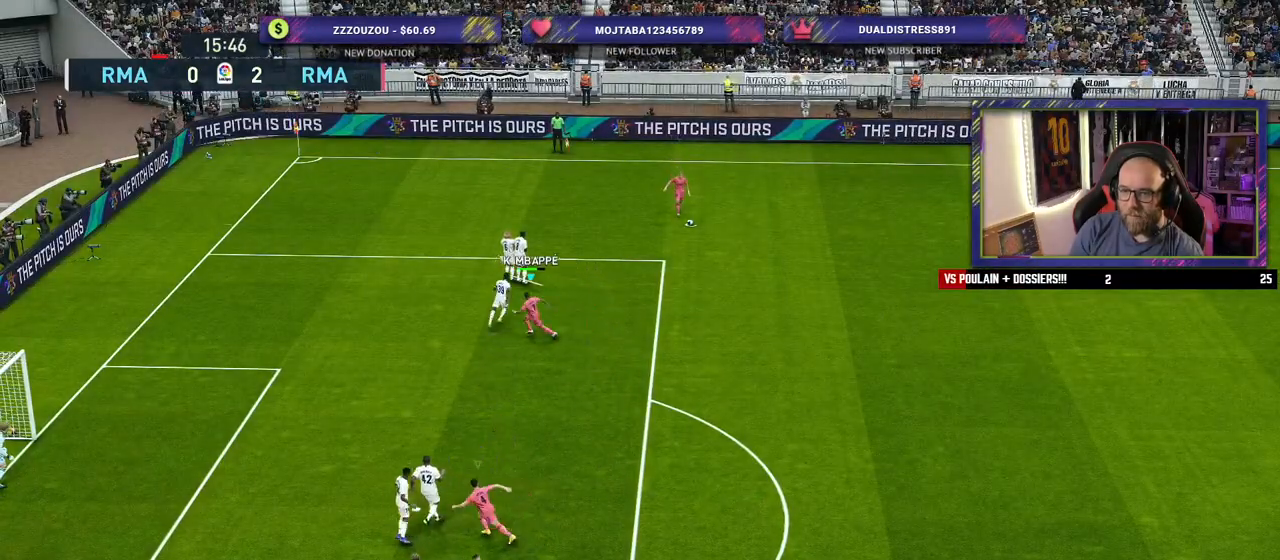
{"buttons": ["R2"], "left_stick": "left", "right_stick": "center", "events": []}
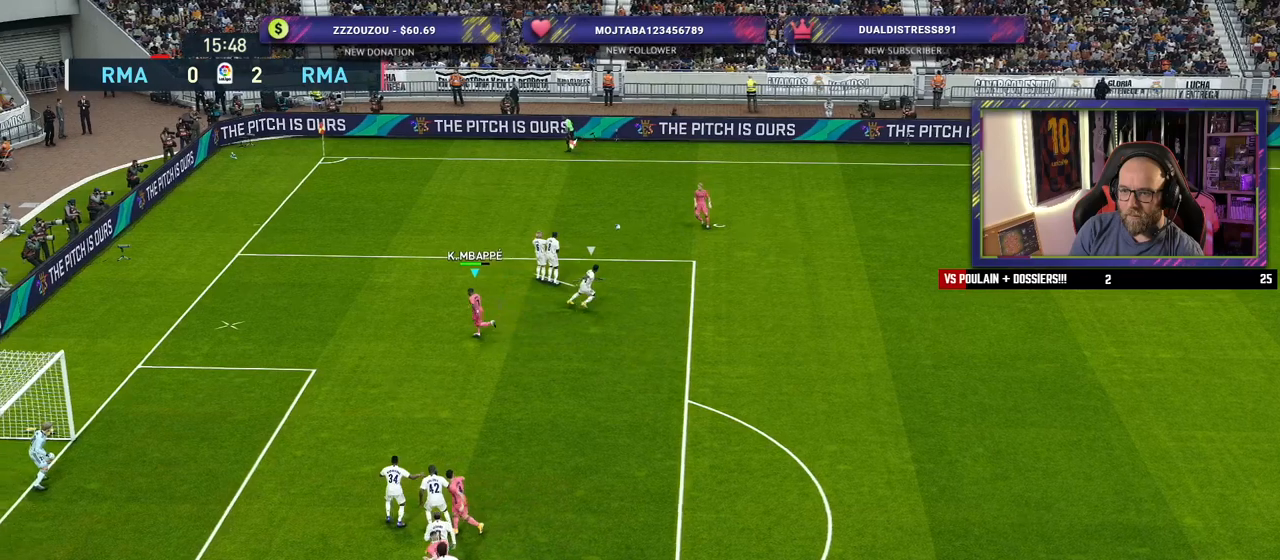
{"buttons": ["CROSS"], "left_stick": "down", "right_stick": "center", "events": [[420, "R2", "up"], [440, "CROSS", "down"], [440, "left_stick", "down"]]}
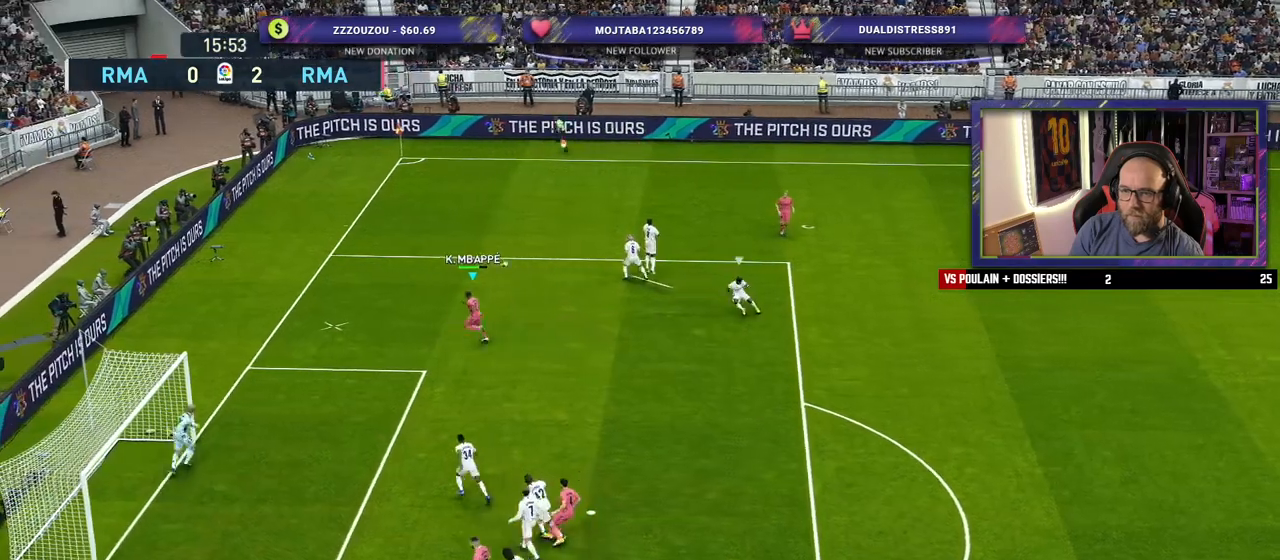
{"buttons": ["R2"], "left_stick": "down", "right_stick": "center", "events": [[40, "CROSS", "up"], [220, "R2", "down"]]}
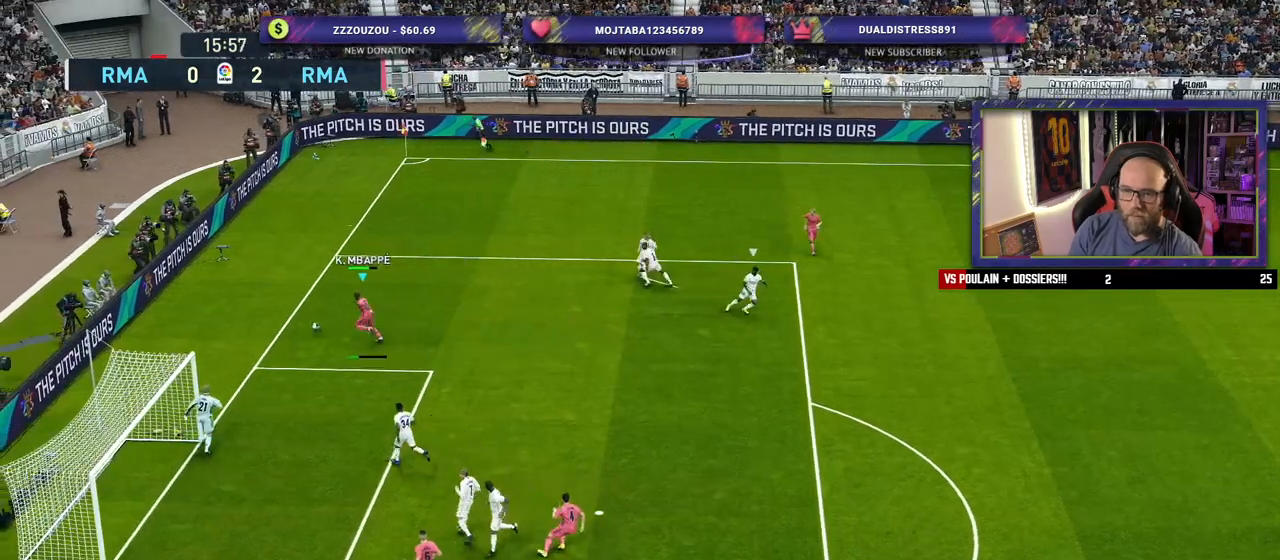
{"buttons": [], "left_stick": "center", "right_stick": "center", "events": [[20, "R2", "up"], [80, "left_stick", "center"]]}
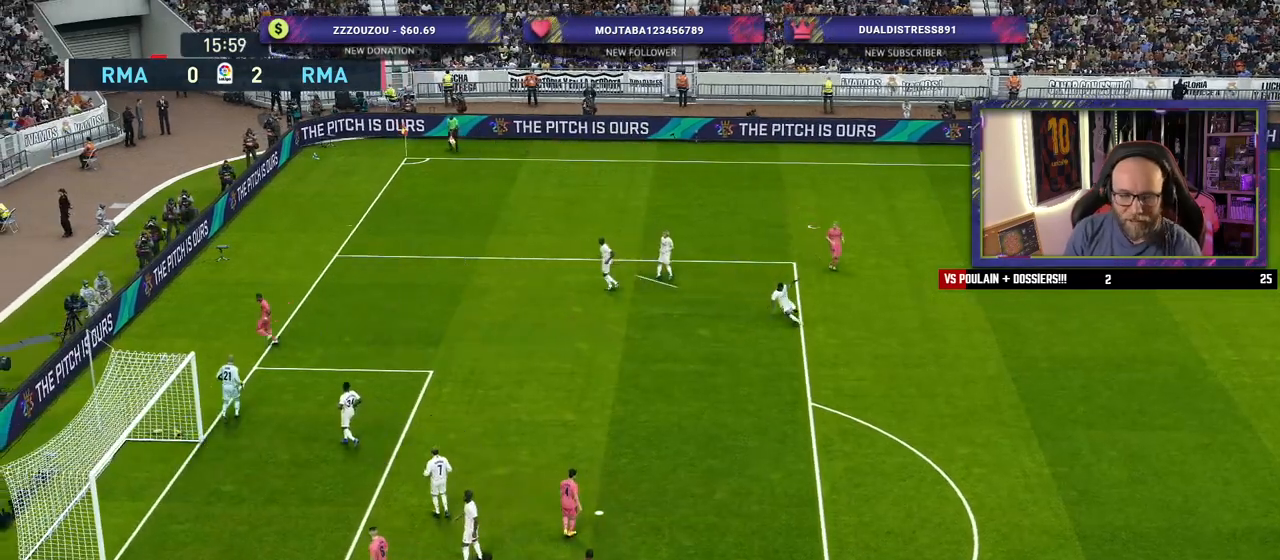
{"buttons": [], "left_stick": "center", "right_stick": "center", "events": []}
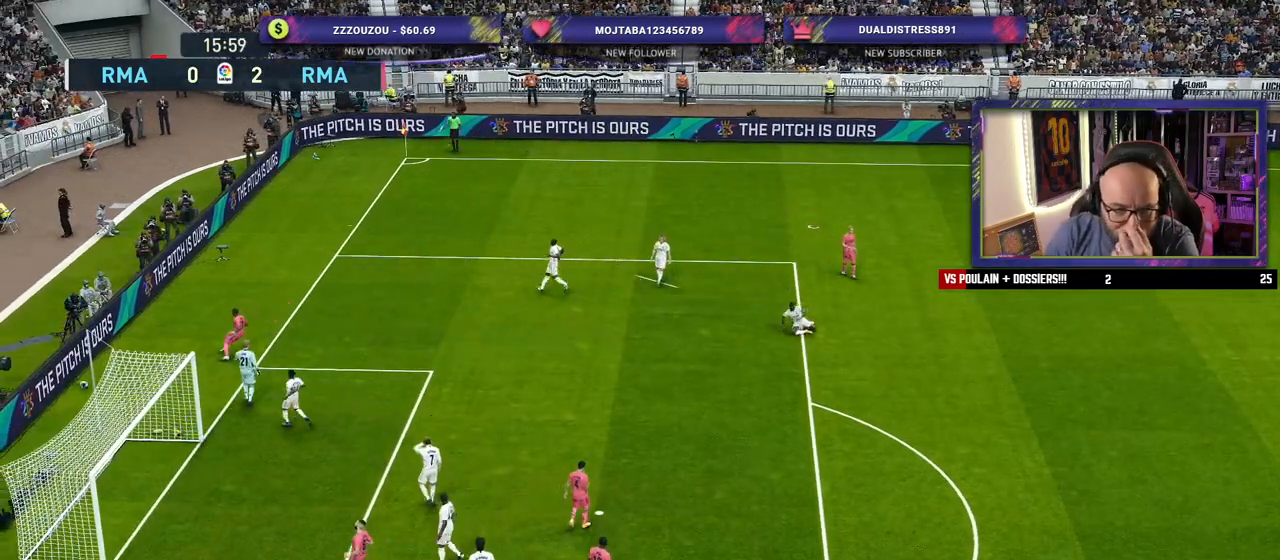
{"buttons": [], "left_stick": "center", "right_stick": "center", "events": []}
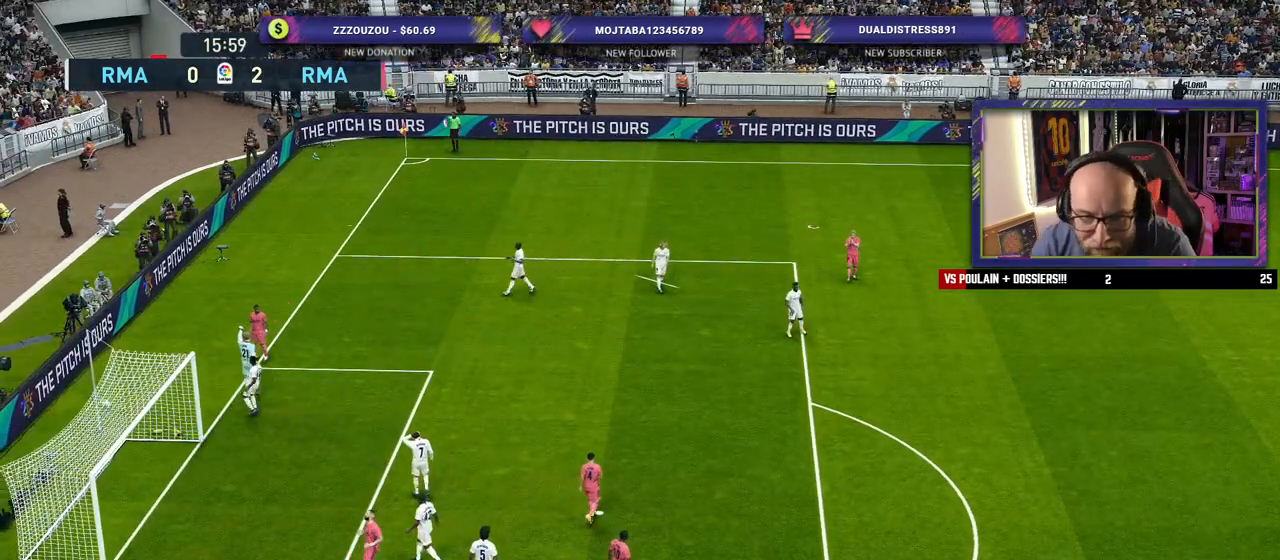
{"buttons": [], "left_stick": "center", "right_stick": "center", "events": []}
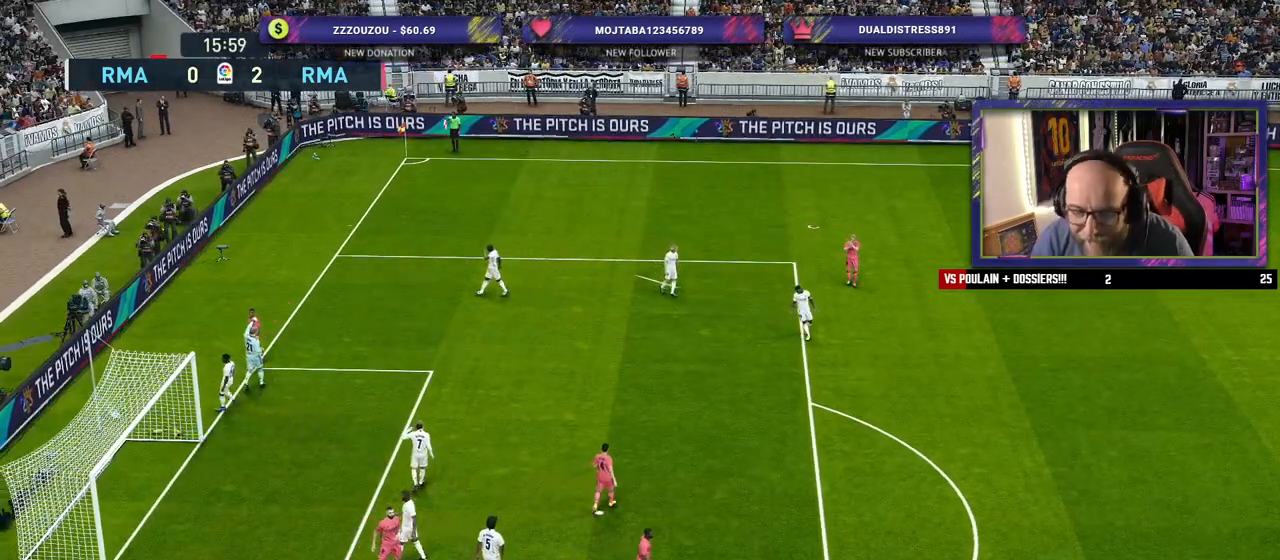
{"buttons": [], "left_stick": "center", "right_stick": "center", "events": [[120, "START", "down"], [300, "START", "up"]]}
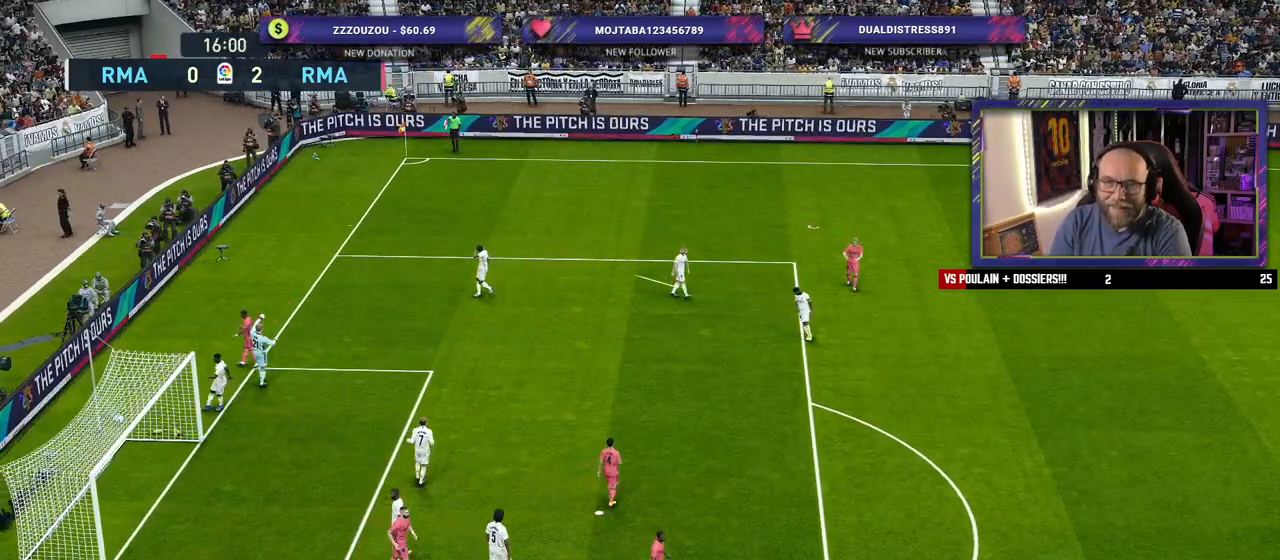
{"buttons": [], "left_stick": "center", "right_stick": "center", "events": []}
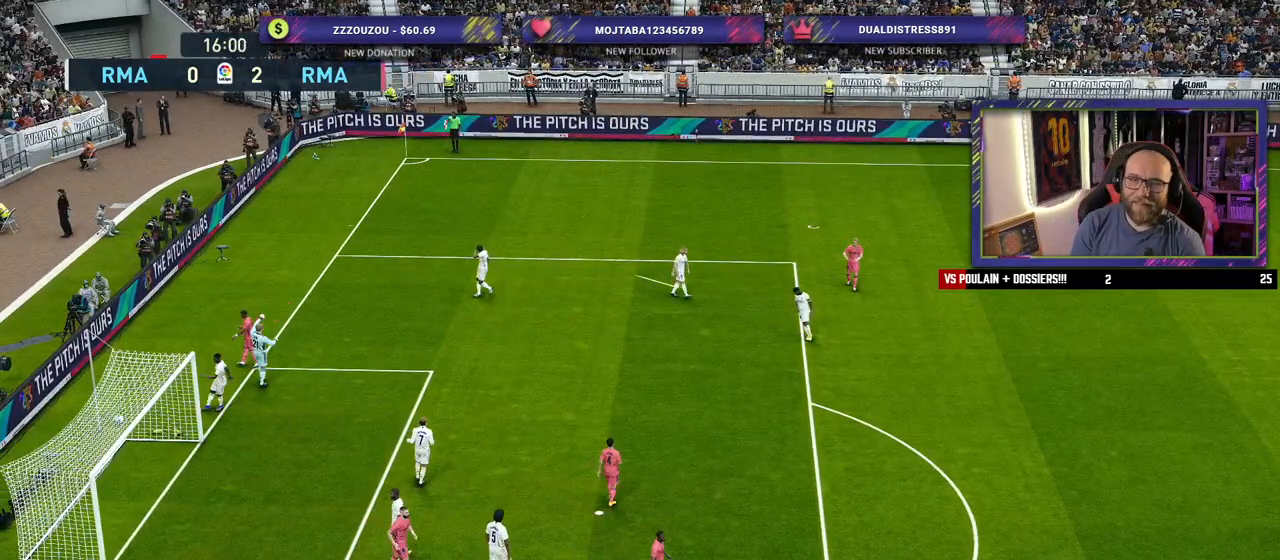
{"buttons": [], "left_stick": "center", "right_stick": "center", "events": []}
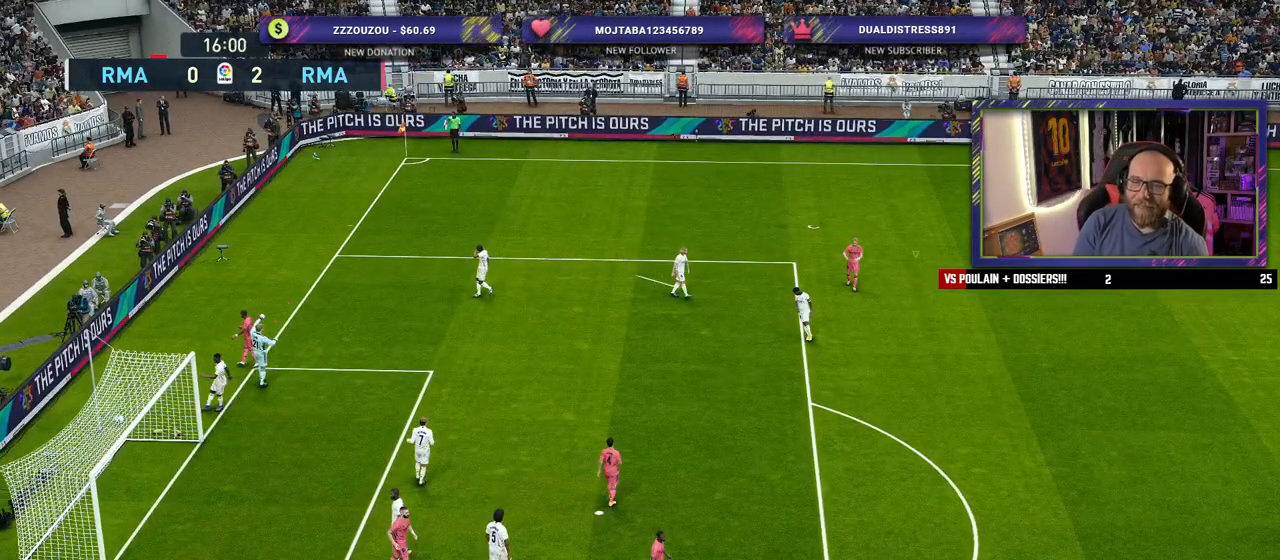
{"buttons": [], "left_stick": "left", "right_stick": "center", "events": [[500, "left_stick", "left"]]}
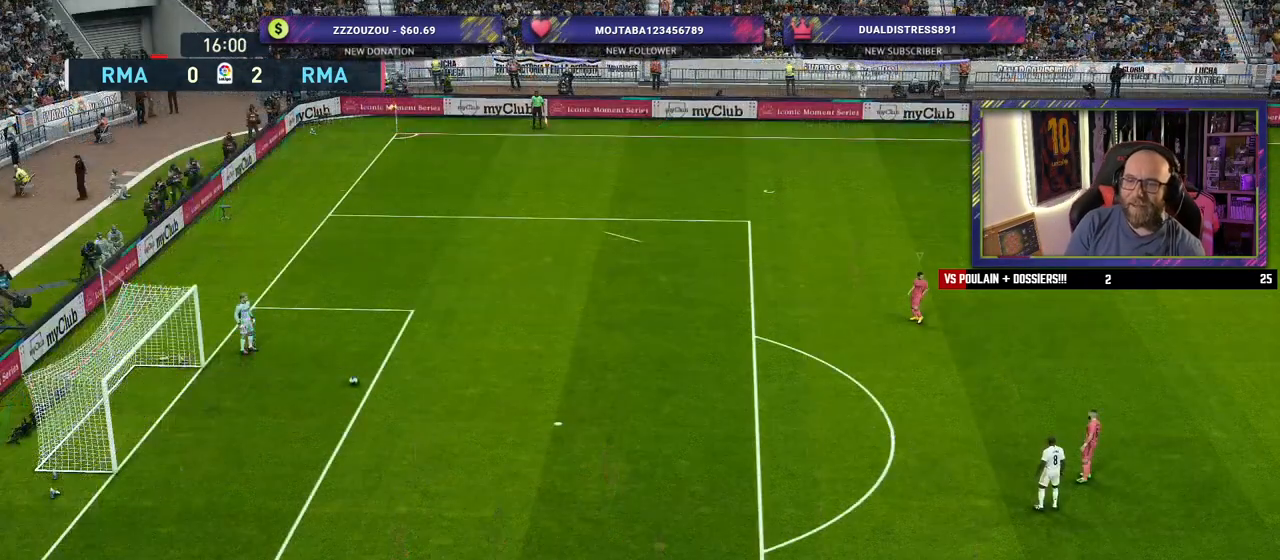
{"buttons": ["L1"], "left_stick": "up", "right_stick": "center", "events": [[420, "left_stick", "up"], [500, "L1", "down"]]}
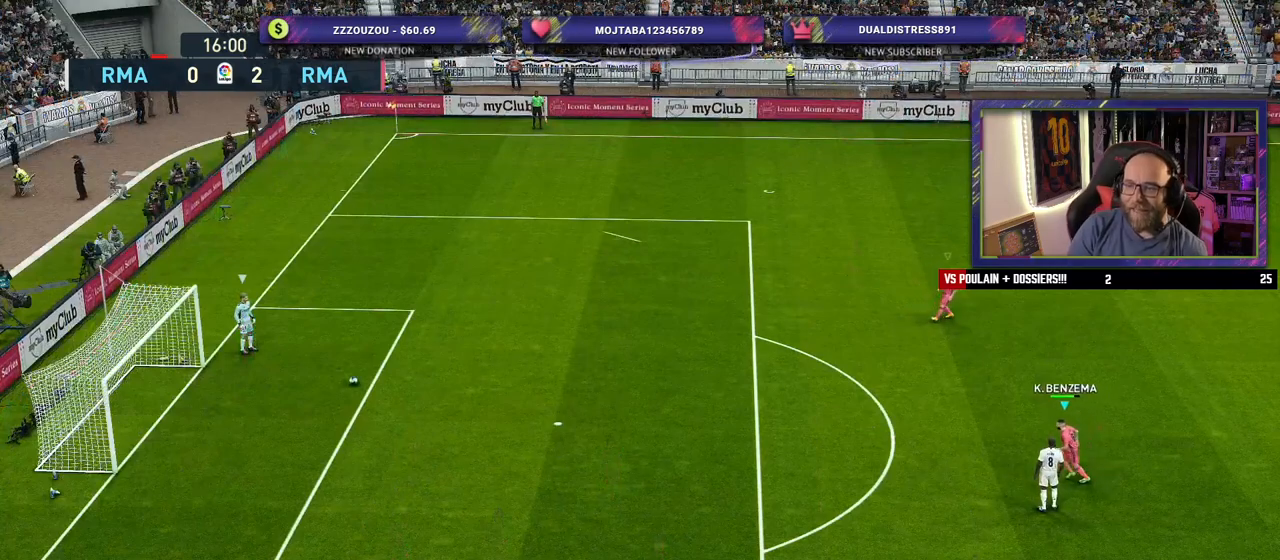
{"buttons": ["R2"], "left_stick": "up", "right_stick": "center", "events": [[120, "L1", "up"], [360, "R2", "down"]]}
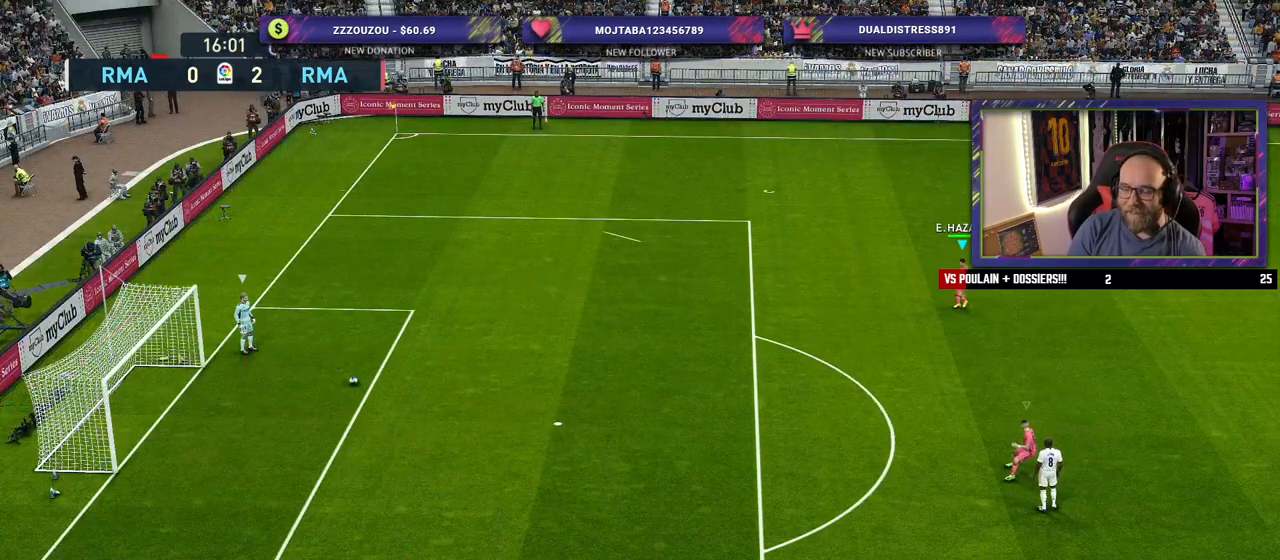
{"buttons": ["R2"], "left_stick": "up", "right_stick": "center", "events": []}
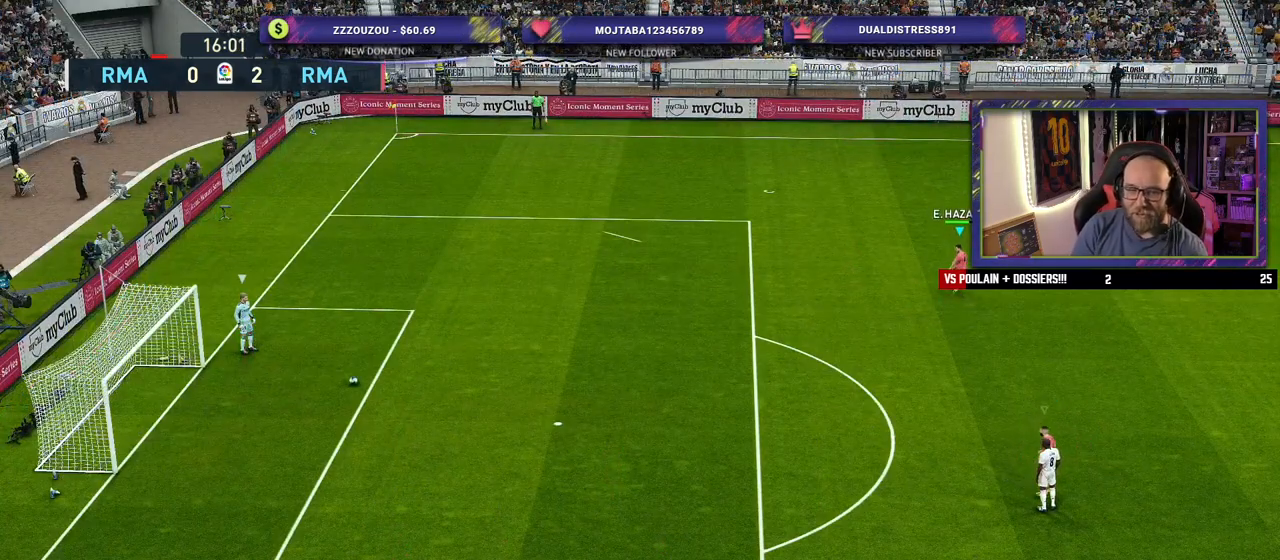
{"buttons": ["R2"], "left_stick": "up", "right_stick": "center", "events": []}
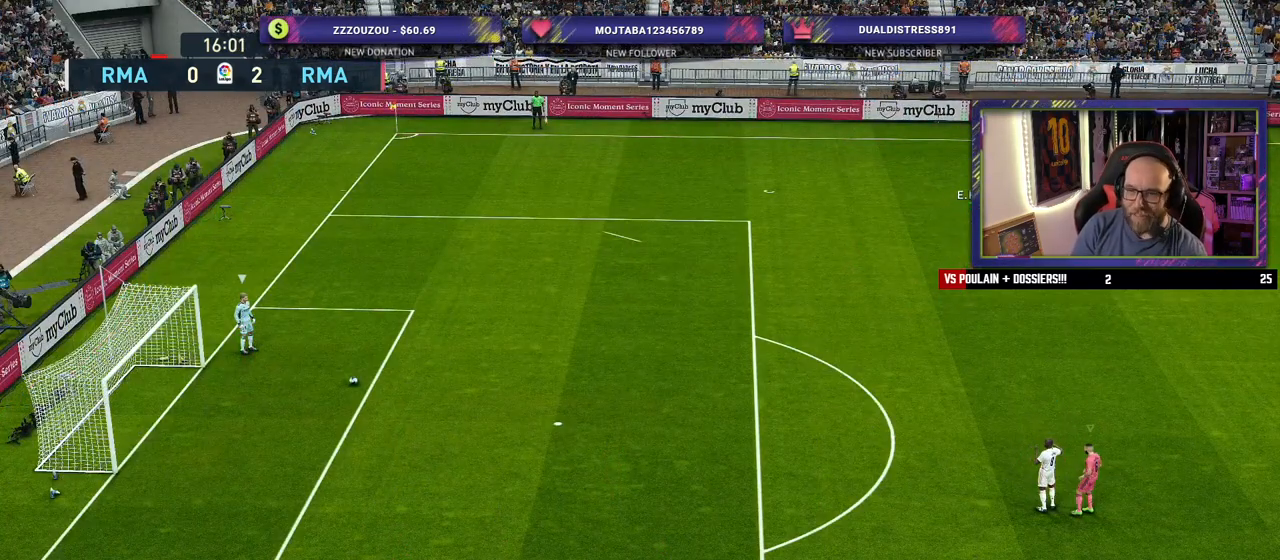
{"buttons": ["R2"], "left_stick": "up", "right_stick": "center", "events": []}